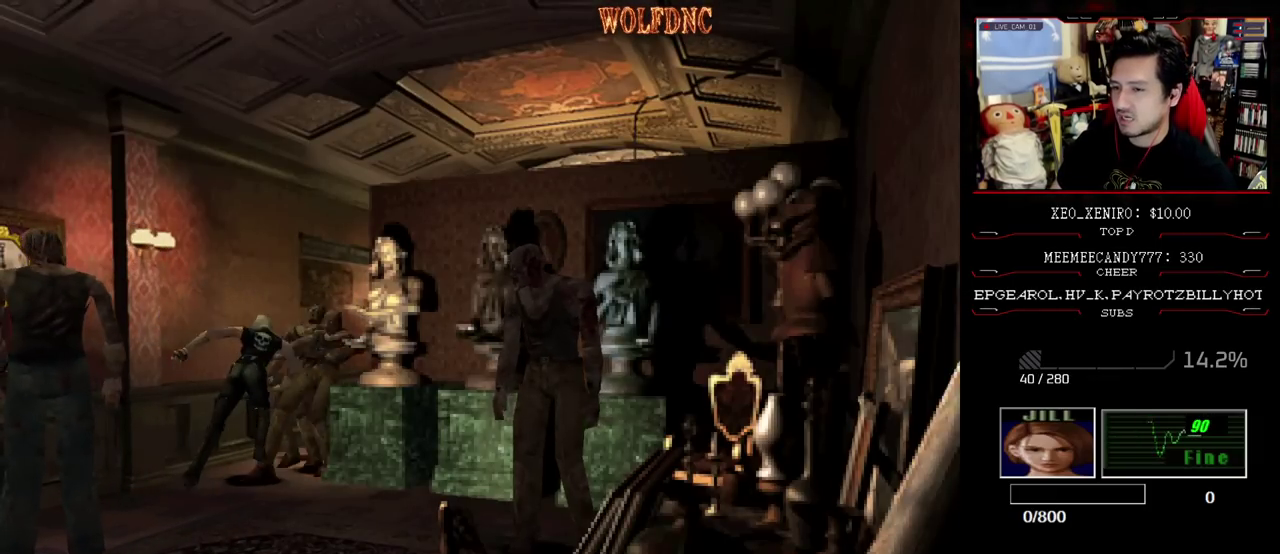
Gameplay with a controller (PlayStation layout); each line is a JSON object with the inputs held at the frame after it. "events" lists button and stick changes between this image and that frame as [ms after this image, input, new state], when the widget could be followed in between. Not read: L3 R3.
{"buttons": ["SQUARE", "DPAD_UP", "DPAD_LEFT"], "events": [[467, "DPAD_UP", "down"], [467, "SQUARE", "down"]]}
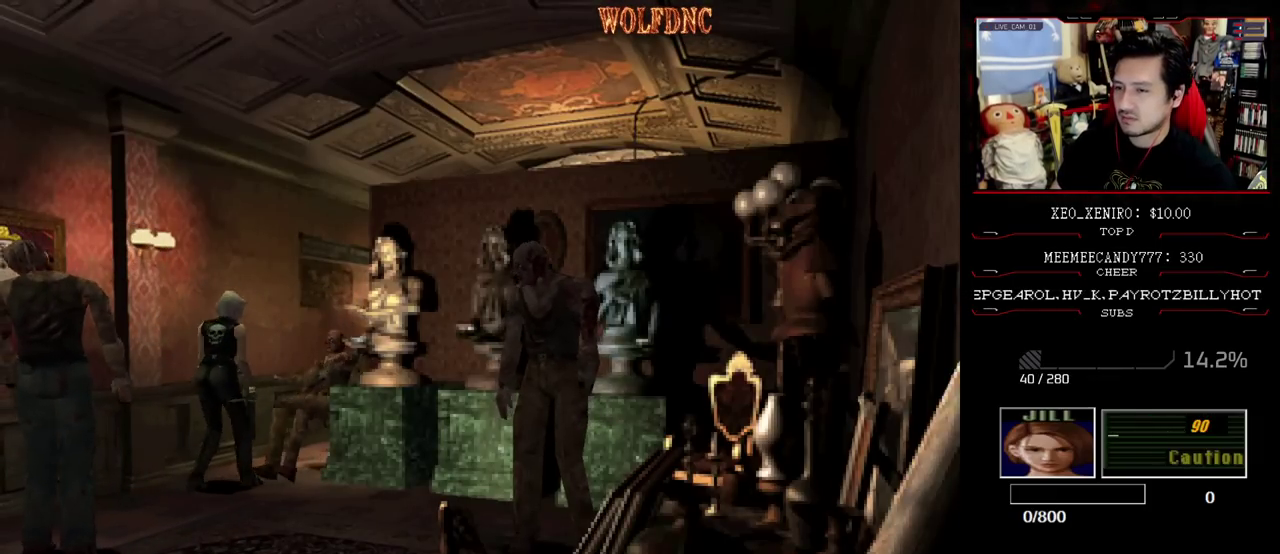
{"buttons": ["SQUARE", "DPAD_UP", "DPAD_RIGHT"], "events": [[150, "DPAD_LEFT", "up"], [250, "DPAD_RIGHT", "down"], [383, "DPAD_RIGHT", "up"], [433, "DPAD_RIGHT", "down"]]}
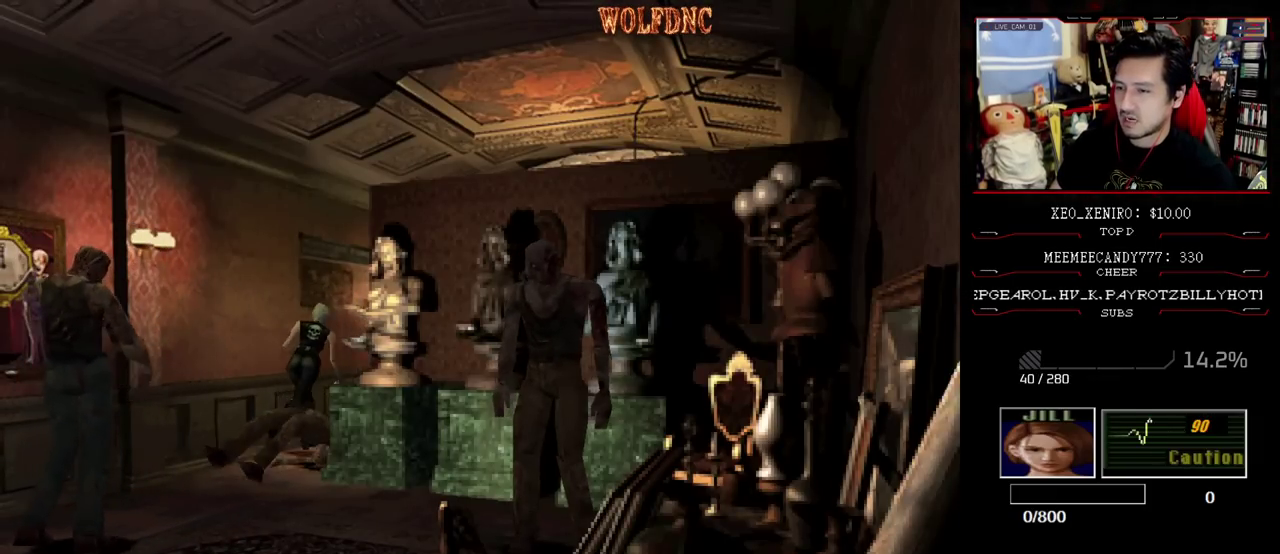
{"buttons": ["CROSS", "SQUARE", "R1", "DPAD_UP", "DPAD_RIGHT"], "events": [[167, "CROSS", "down"], [267, "DPAD_RIGHT", "up"], [350, "DPAD_LEFT", "down"], [450, "DPAD_LEFT", "up"], [450, "DPAD_RIGHT", "down"], [500, "R1", "down"]]}
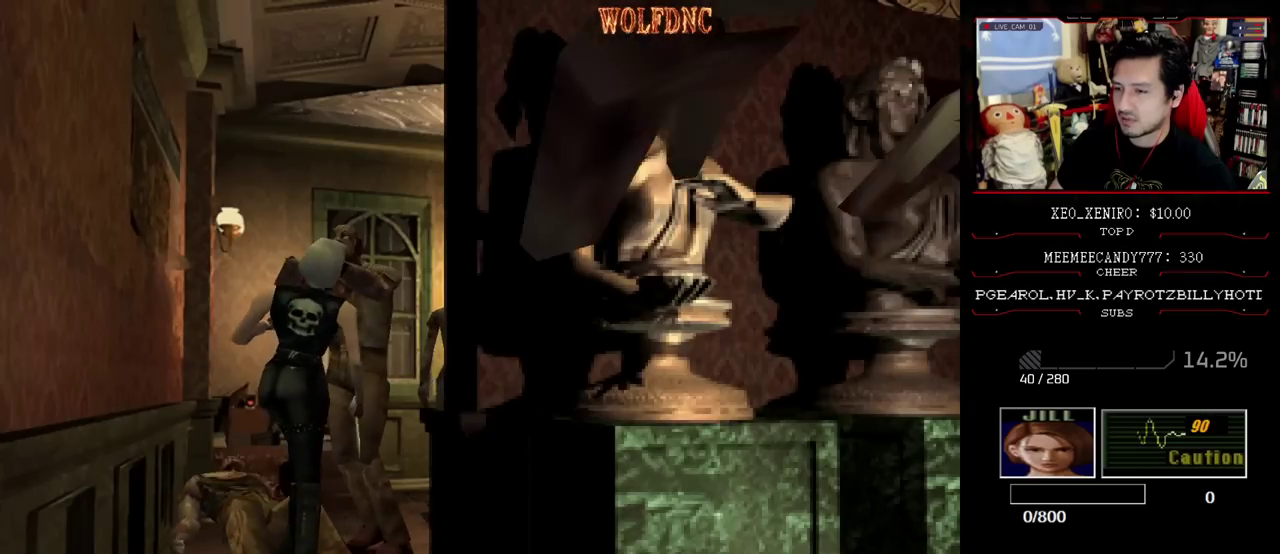
{"buttons": ["CROSS", "SQUARE", "R1", "DPAD_UP", "DPAD_LEFT"], "events": [[50, "DPAD_LEFT", "down"], [50, "DPAD_RIGHT", "up"], [50, "DPAD_UP", "up"], [133, "CROSS", "up"], [133, "DPAD_RIGHT", "down"], [133, "DPAD_UP", "down"], [183, "CROSS", "down"], [183, "DPAD_RIGHT", "up"], [233, "CROSS", "up"], [233, "R1", "up"], [233, "SQUARE", "up"], [367, "CROSS", "down"], [367, "R1", "down"], [367, "SQUARE", "down"], [417, "CROSS", "up"], [417, "DPAD_LEFT", "up"], [417, "DPAD_UP", "up"], [417, "R1", "up"], [417, "SQUARE", "up"], [467, "CROSS", "down"], [467, "DPAD_LEFT", "down"], [467, "DPAD_UP", "down"], [467, "R1", "down"], [467, "SQUARE", "down"]]}
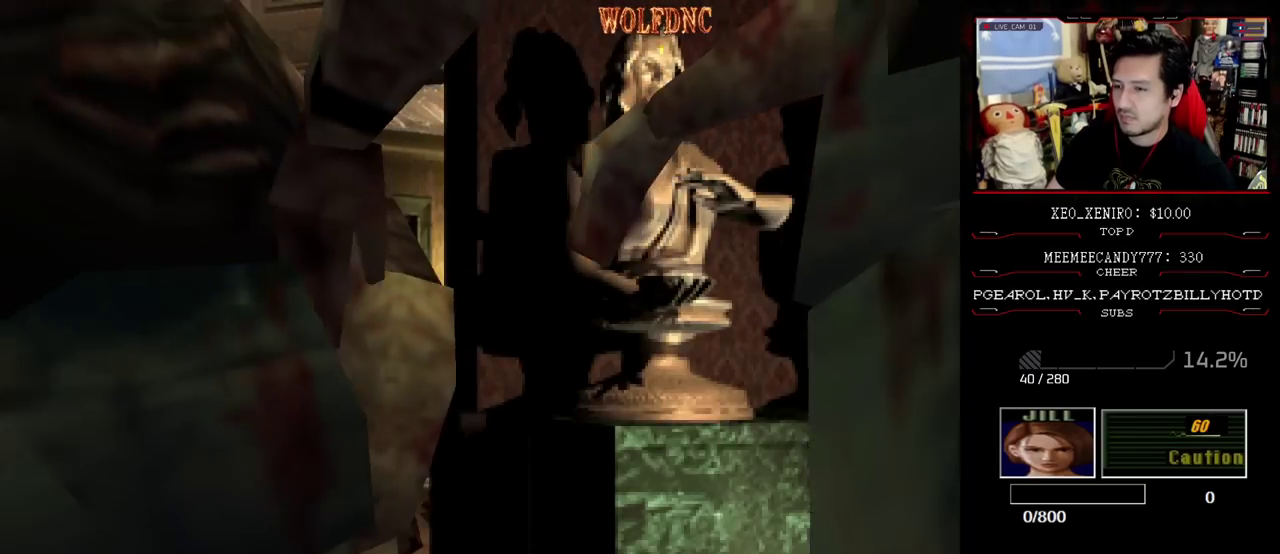
{"buttons": ["CROSS", "R1"], "events": [[17, "DPAD_LEFT", "up"], [17, "DPAD_UP", "up"], [100, "CROSS", "up"], [100, "DPAD_LEFT", "down"], [100, "DPAD_UP", "down"], [100, "R1", "up"], [100, "SQUARE", "up"], [150, "CROSS", "down"], [150, "DPAD_LEFT", "up"], [150, "DPAD_UP", "up"], [150, "R1", "down"], [150, "SQUARE", "down"], [200, "DPAD_LEFT", "down"], [200, "DPAD_UP", "down"], [200, "R1", "up"], [200, "SQUARE", "up"], [300, "R1", "down"], [300, "SQUARE", "down"], [383, "SQUARE", "up"], [483, "DPAD_LEFT", "up"], [483, "DPAD_UP", "up"]]}
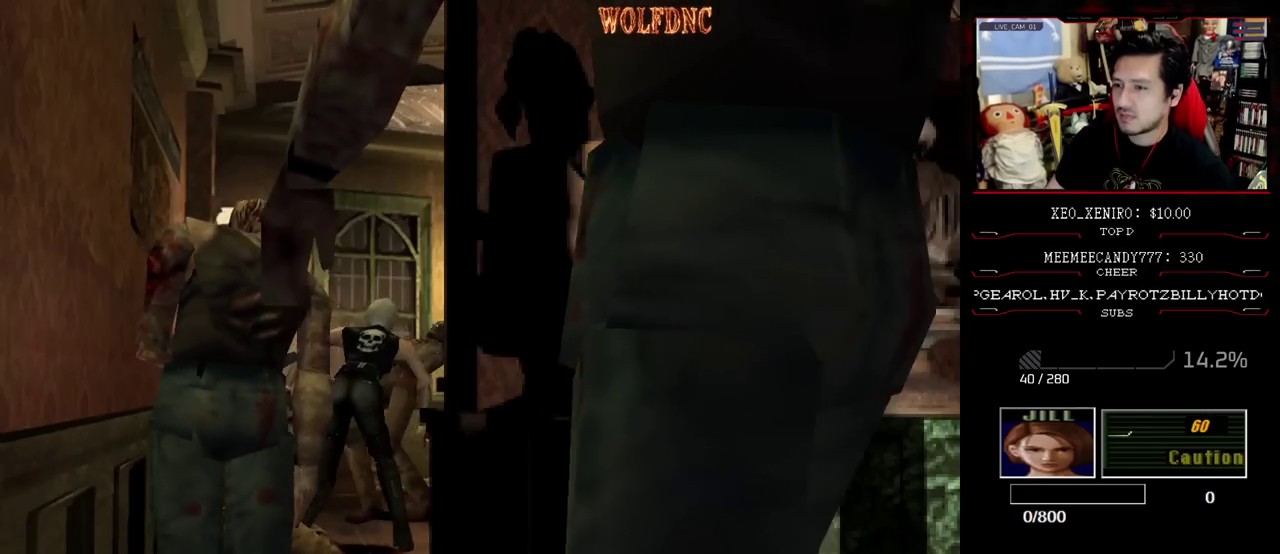
{"buttons": ["SQUARE", "DPAD_UP"], "events": [[33, "R1", "up"], [83, "CROSS", "up"], [167, "CROSS", "down"], [217, "CROSS", "up"], [217, "DPAD_LEFT", "down"], [267, "DPAD_UP", "down"], [317, "SQUARE", "down"], [350, "DPAD_LEFT", "up"]]}
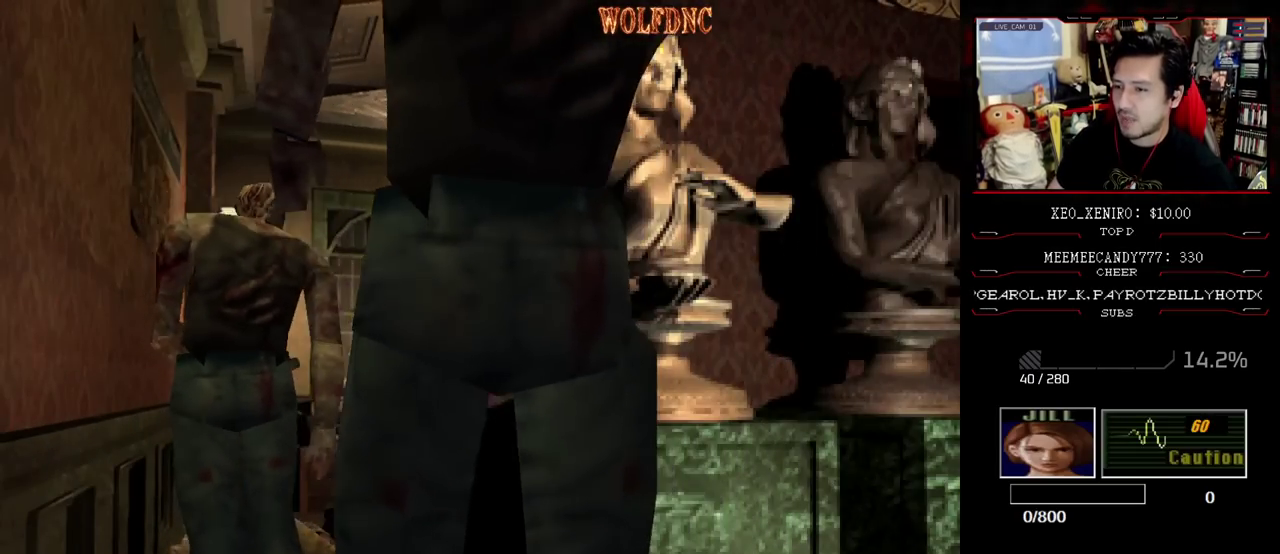
{"buttons": ["CROSS", "SQUARE", "DPAD_UP", "DPAD_RIGHT"], "events": [[133, "DPAD_RIGHT", "down"], [233, "CROSS", "down"], [283, "DPAD_RIGHT", "up"], [367, "DPAD_RIGHT", "down"]]}
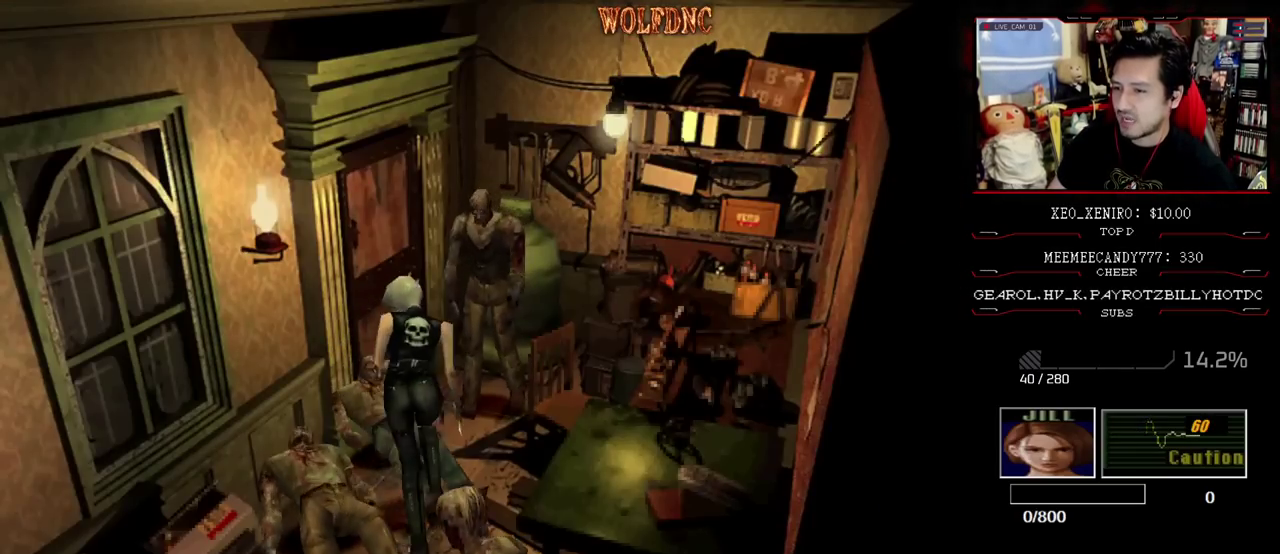
{"buttons": ["CROSS", "DPAD_UP", "DPAD_RIGHT"], "events": [[17, "DPAD_LEFT", "down"], [17, "DPAD_RIGHT", "up"], [150, "DPAD_LEFT", "up"], [250, "DPAD_LEFT", "down"], [250, "R1", "down"], [333, "DPAD_LEFT", "up"], [333, "DPAD_RIGHT", "down"], [383, "CROSS", "up"], [383, "DPAD_LEFT", "down"], [383, "DPAD_UP", "up"], [383, "R1", "up"], [383, "SQUARE", "up"], [433, "CROSS", "down"], [433, "DPAD_RIGHT", "up"], [433, "DPAD_UP", "down"], [433, "R1", "down"], [433, "SQUARE", "down"], [483, "DPAD_LEFT", "up"], [483, "DPAD_RIGHT", "down"], [483, "R1", "up"], [483, "SQUARE", "up"]]}
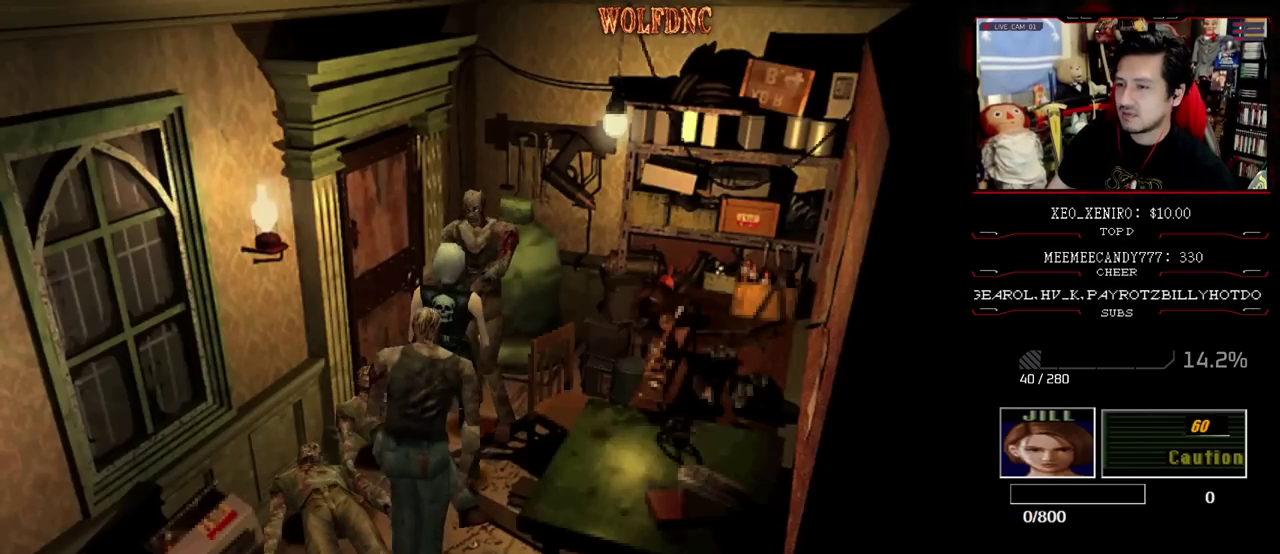
{"buttons": ["CROSS"], "events": [[33, "SQUARE", "down"], [67, "DPAD_LEFT", "down"], [117, "DPAD_LEFT", "up"], [217, "DPAD_LEFT", "down"], [217, "DPAD_RIGHT", "up"], [267, "DPAD_LEFT", "up"], [267, "DPAD_RIGHT", "down"], [300, "CROSS", "up"], [300, "DPAD_UP", "up"], [300, "SQUARE", "up"], [350, "CROSS", "down"], [350, "DPAD_LEFT", "down"], [350, "DPAD_RIGHT", "up"], [350, "DPAD_UP", "down"], [350, "SQUARE", "down"], [400, "SQUARE", "up"], [450, "DPAD_LEFT", "up"], [500, "DPAD_UP", "up"]]}
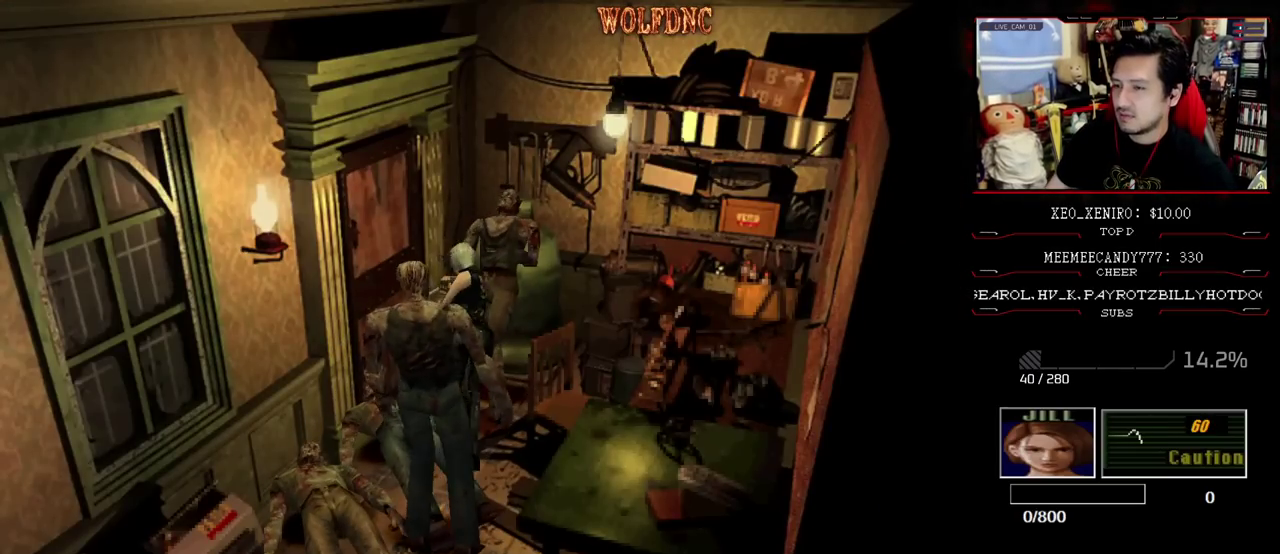
{"buttons": ["CROSS", "SQUARE", "DPAD_UP", "DPAD_LEFT"], "events": [[50, "CROSS", "up"], [183, "DPAD_LEFT", "down"], [283, "SQUARE", "down"], [333, "DPAD_UP", "down"], [417, "CROSS", "down"]]}
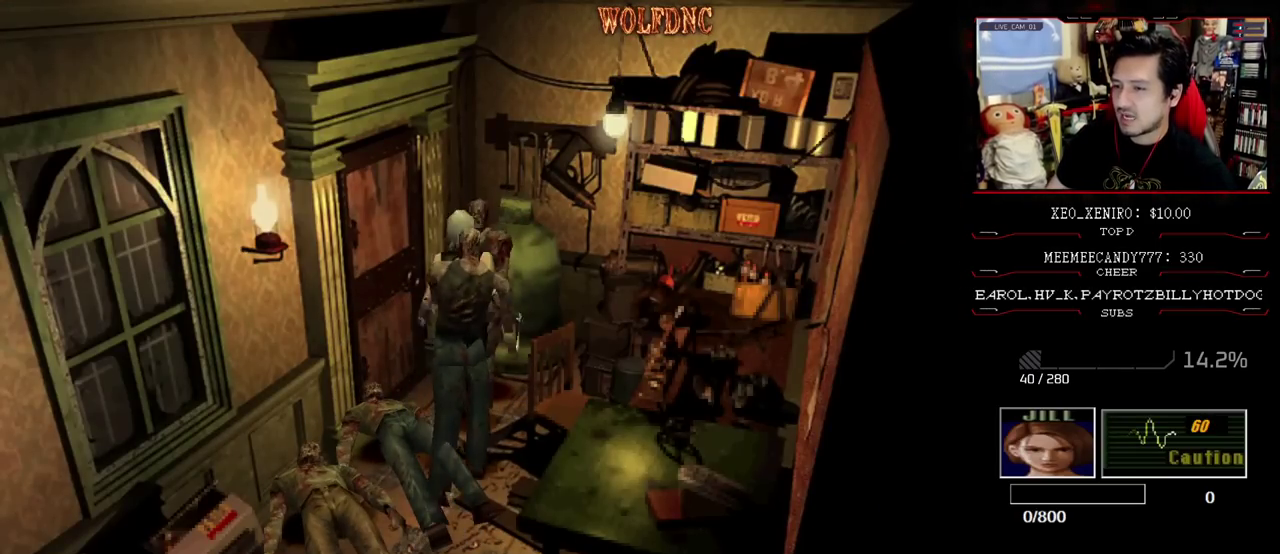
{"buttons": ["CROSS", "SQUARE", "R1", "DPAD_DOWN", "DPAD_LEFT"]}
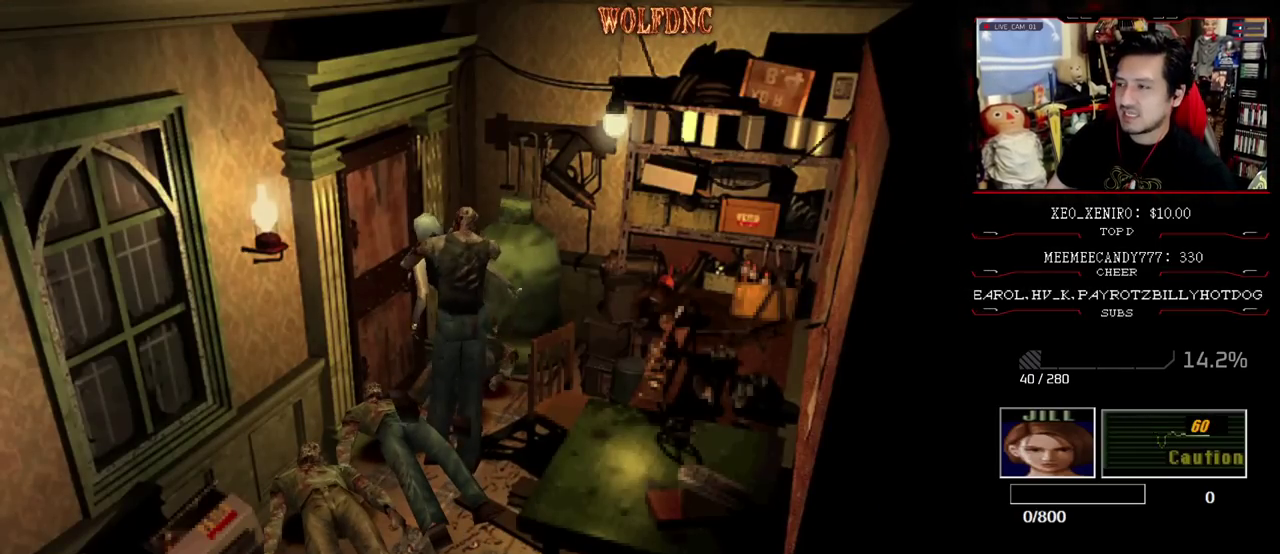
{"buttons": ["DPAD_LEFT"], "events": [[33, "DPAD_DOWN", "up"], [117, "DPAD_DOWN", "down"], [117, "SQUARE", "up"], [167, "DPAD_DOWN", "up"], [167, "DPAD_LEFT", "up"], [167, "SQUARE", "down"], [217, "DPAD_DOWN", "down"], [217, "DPAD_LEFT", "down"], [267, "R1", "up"], [267, "SQUARE", "up"], [317, "DPAD_RIGHT", "down"], [317, "R1", "down"], [350, "CROSS", "up"], [400, "CROSS", "down"], [450, "DPAD_RIGHT", "up"], [450, "R1", "up"], [500, "CROSS", "up"], [500, "DPAD_DOWN", "up"]]}
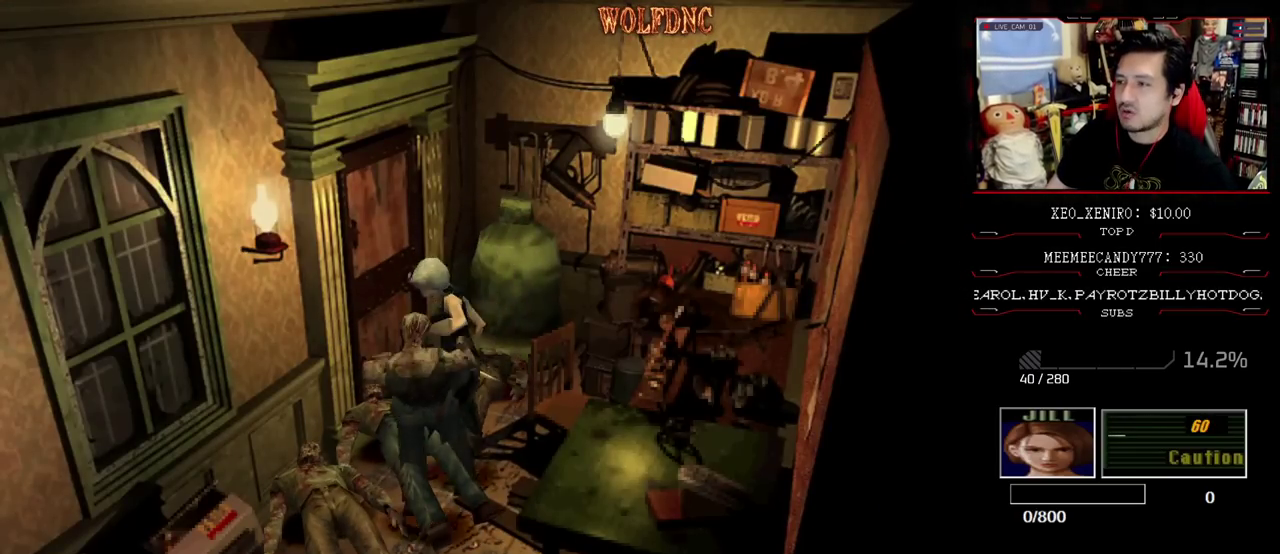
{"buttons": ["SQUARE", "DPAD_LEFT"], "events": [[467, "SQUARE", "down"]]}
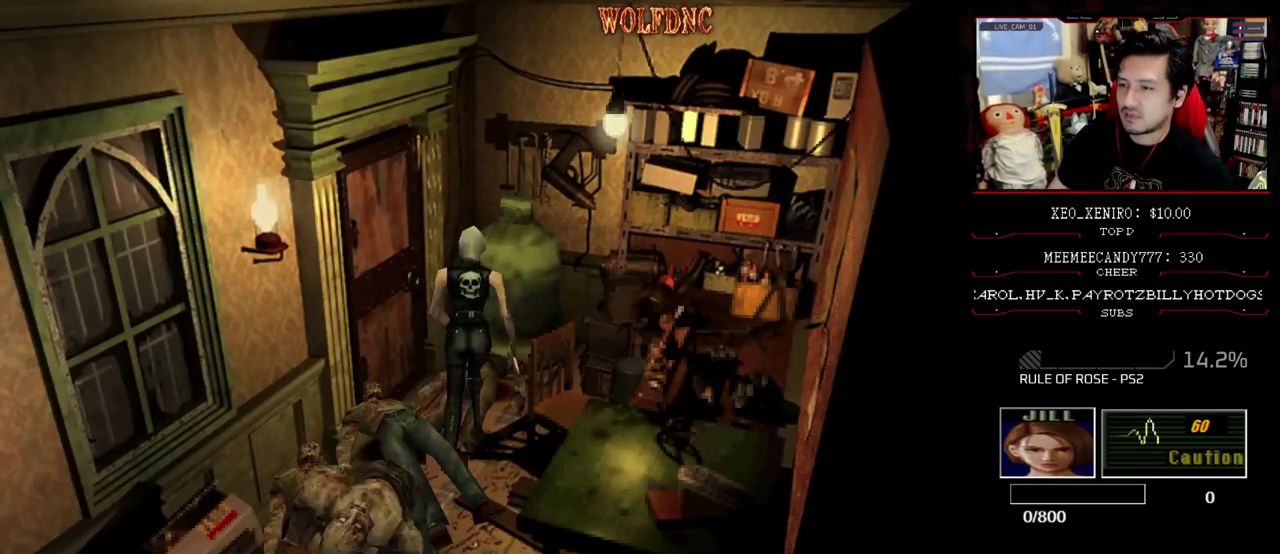
{"buttons": [], "events": [[50, "DPAD_UP", "down"], [100, "CROSS", "down"], [433, "DPAD_LEFT", "up"], [483, "CROSS", "up"], [483, "DPAD_UP", "up"], [483, "SQUARE", "up"]]}
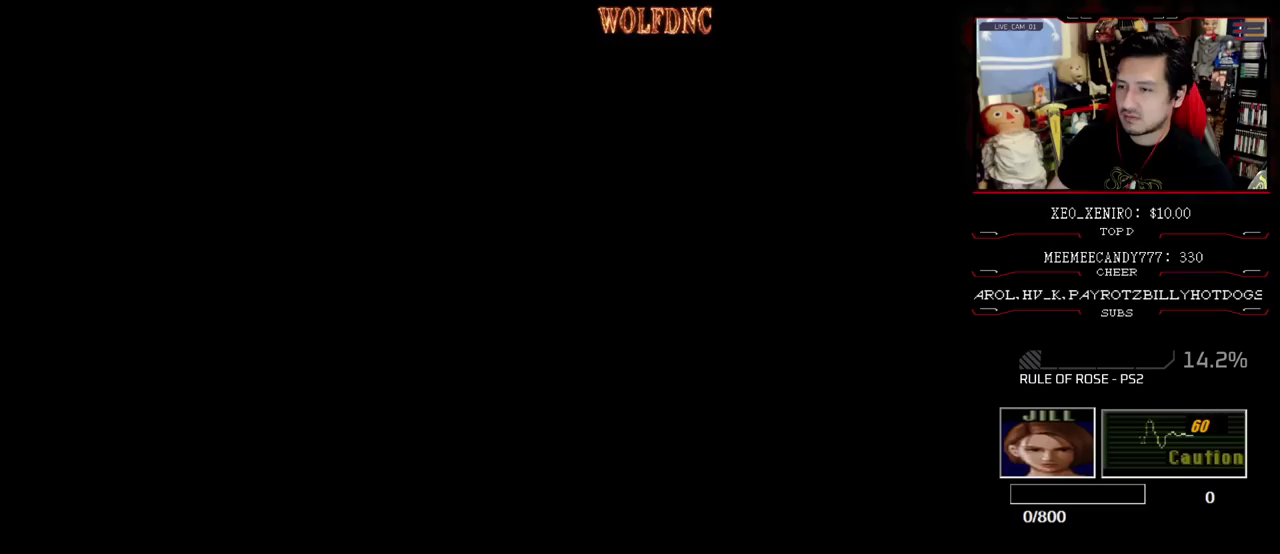
{"buttons": ["DPAD_RIGHT"], "events": [[167, "DPAD_RIGHT", "down"]]}
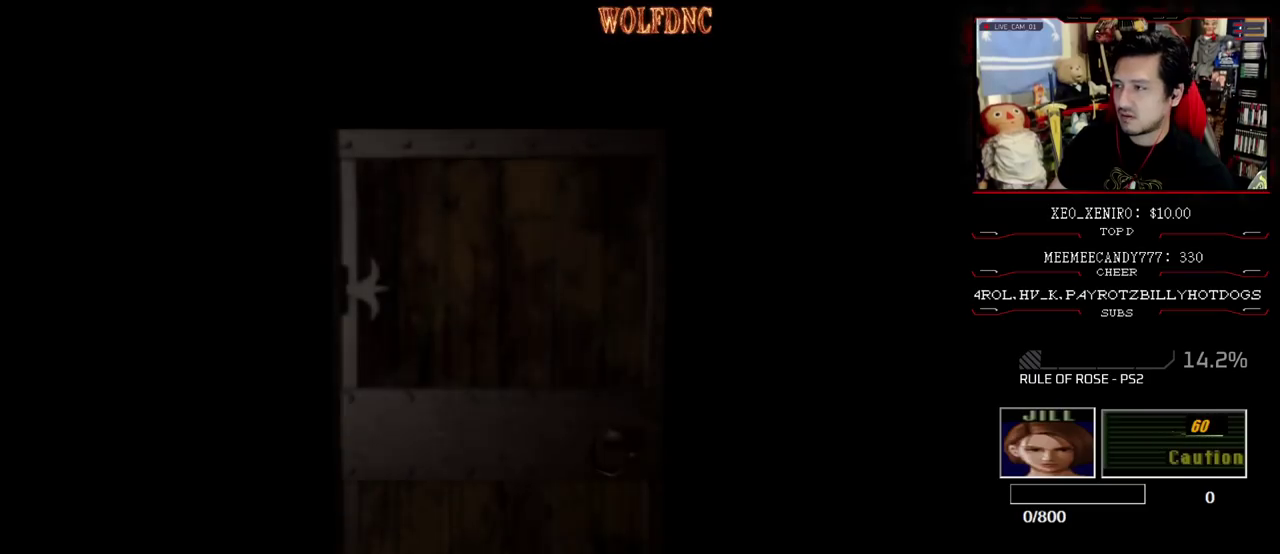
{"buttons": ["DPAD_RIGHT"], "events": []}
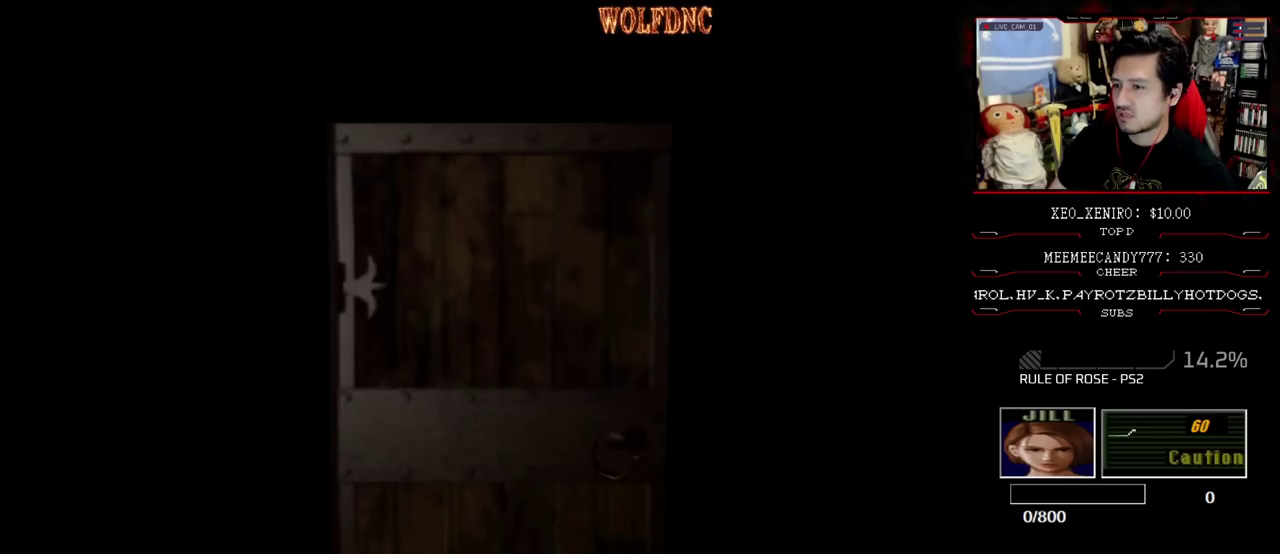
{"buttons": ["SQUARE", "DPAD_UP", "DPAD_RIGHT"], "events": [[100, "SELECT", "down"], [150, "SELECT", "up"], [433, "DPAD_UP", "down"], [483, "SQUARE", "down"]]}
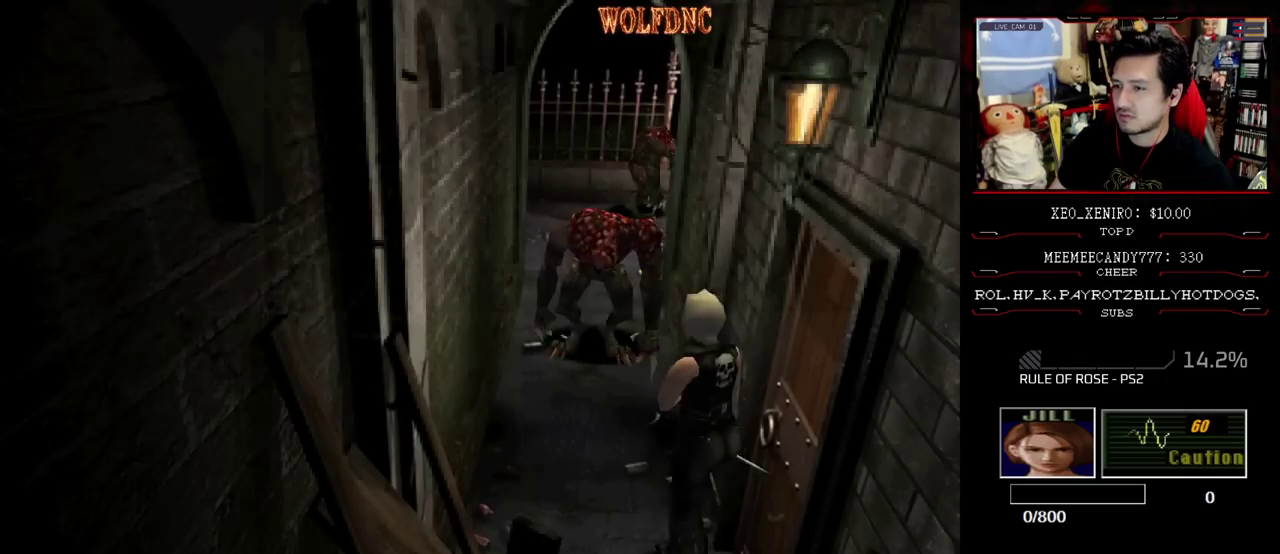
{"buttons": ["SQUARE", "DPAD_UP", "DPAD_LEFT"], "events": [[217, "DPAD_RIGHT", "up"], [267, "DPAD_LEFT", "down"]]}
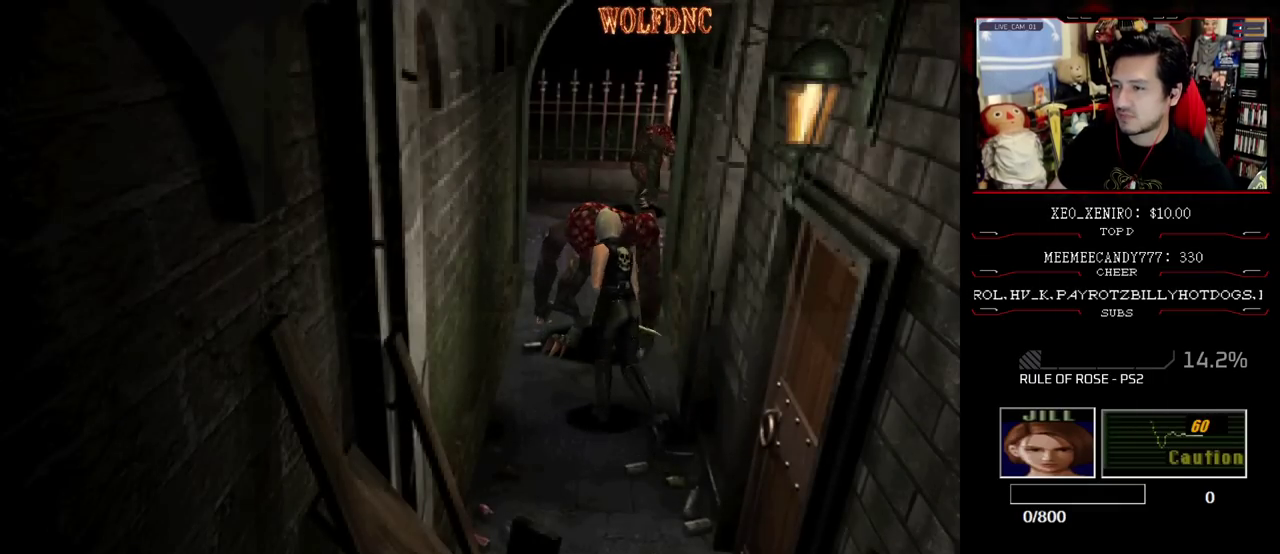
{"buttons": ["SQUARE", "DPAD_UP", "DPAD_RIGHT"], "events": [[133, "DPAD_RIGHT", "down"], [183, "DPAD_LEFT", "up"]]}